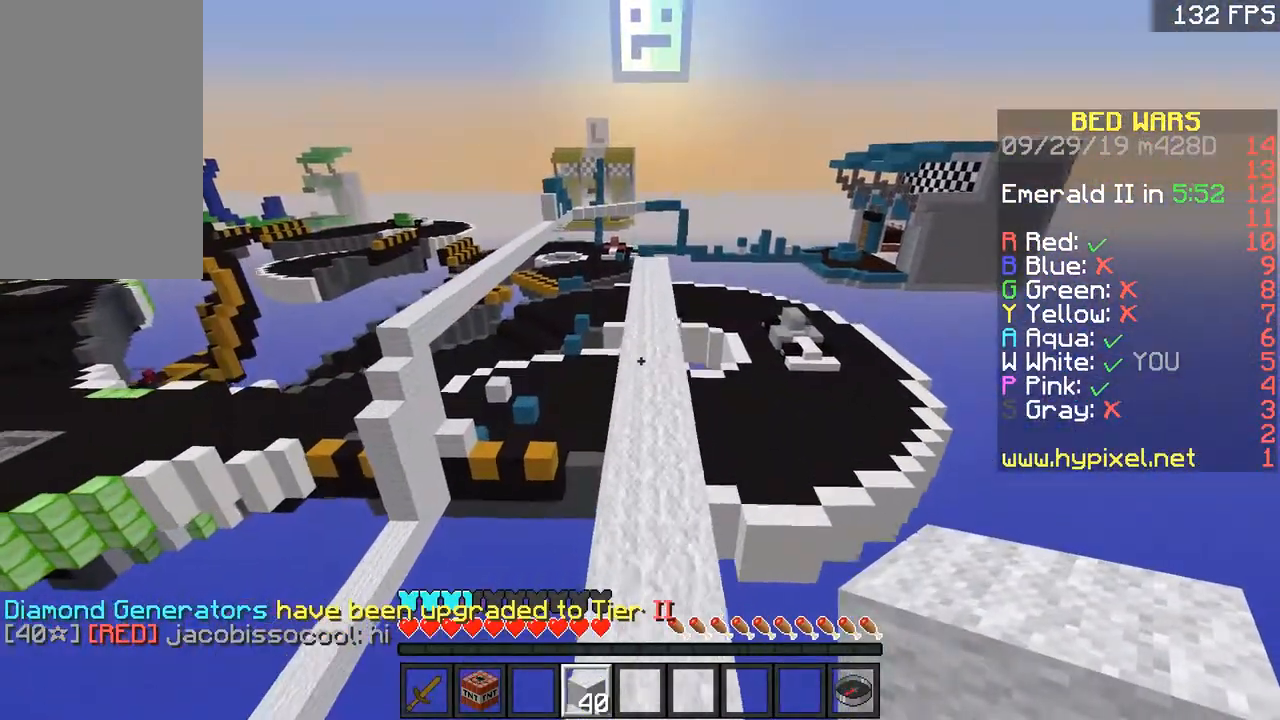
Gameplay with keyboard and mouse; each line is a JSON object with the keys and mouse buttons held at the frame after it. "events" lists presses ("down") and releases ("up") of "a", "d", "s", "space", "w", "mouse_left" and "mouse_right" between this image and that frame as [ms after this image, input, new state], when the widget could be followed in between. "mouse_left", "mouse_right" = the "left", "right" buttons of the "mouse" list. No other keys are recorded. Fast repeated clicks can show as one long hold. Mouse movement is not recorded.
{"keys": ["space", "w"], "mouse": [], "events": [[367, "space", "down"]]}
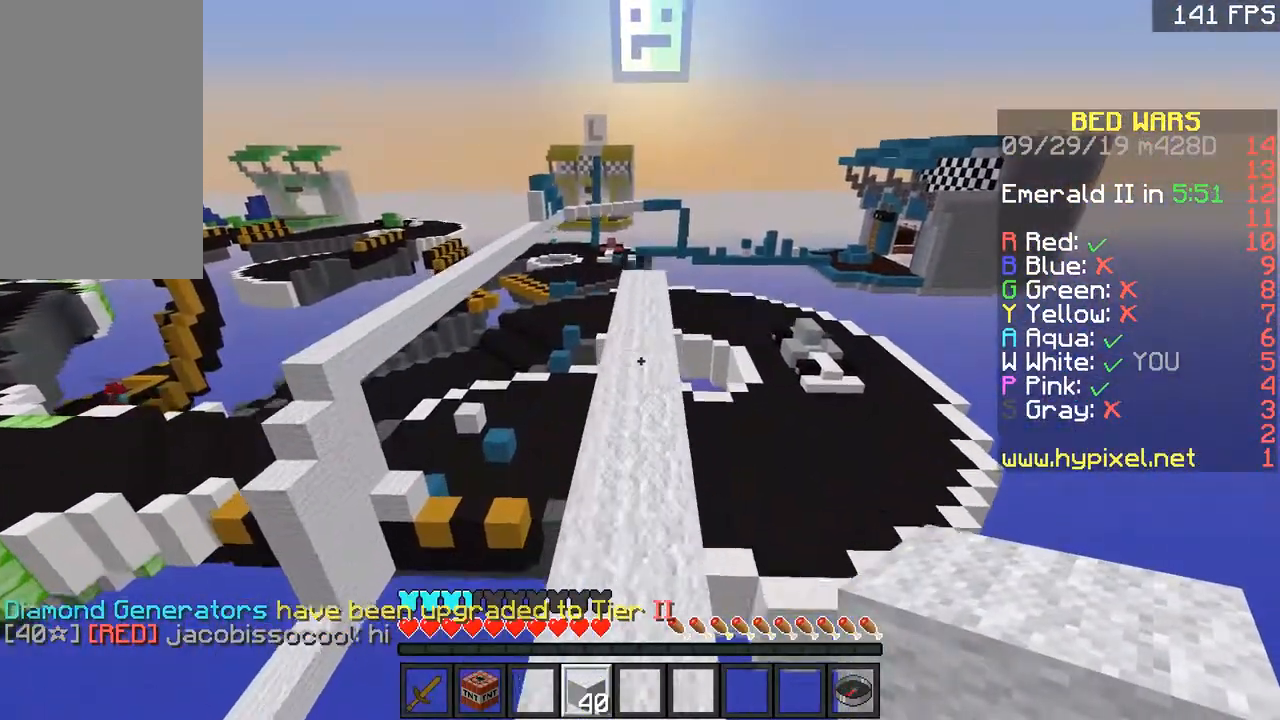
{"keys": ["a"], "mouse": [], "events": [[17, "space", "up"], [267, "a", "down"], [317, "w", "up"]]}
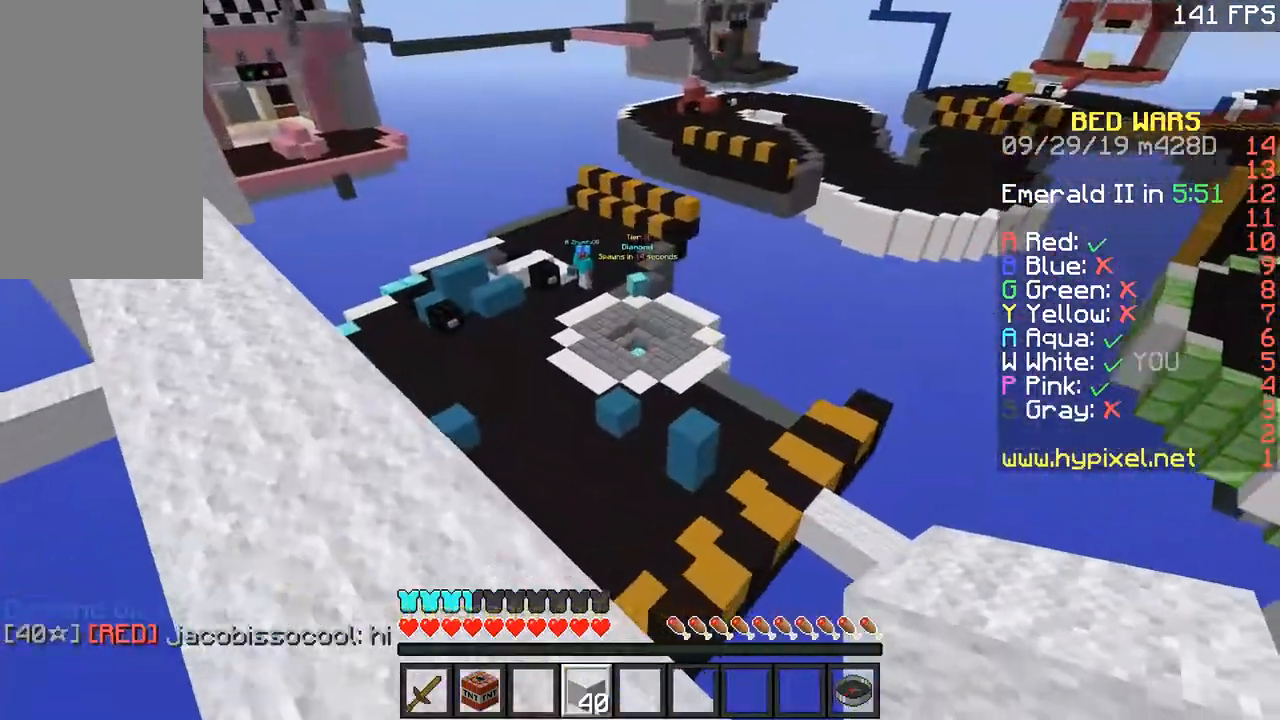
{"keys": [], "mouse": [], "events": [[67, "w", "down"], [150, "a", "up"], [267, "w", "up"], [367, "s", "down"], [417, "s", "up"]]}
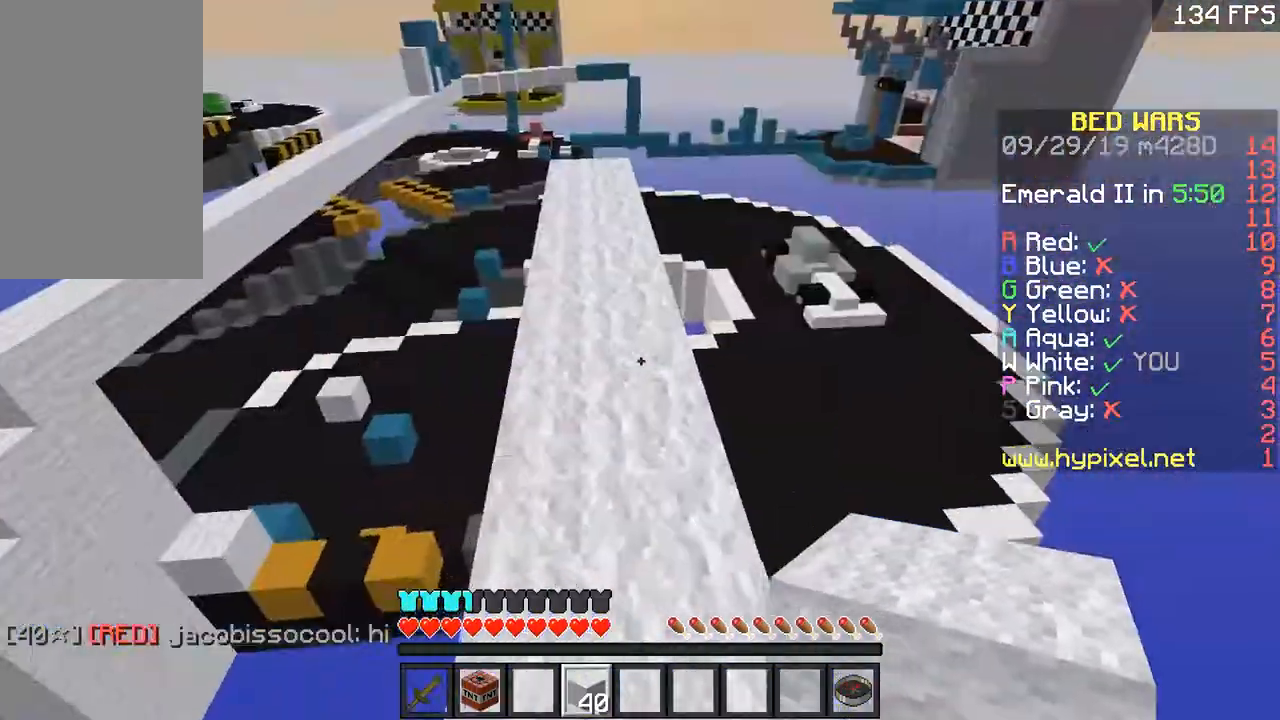
{"keys": ["w"], "mouse": [], "events": [[17, "w", "down"]]}
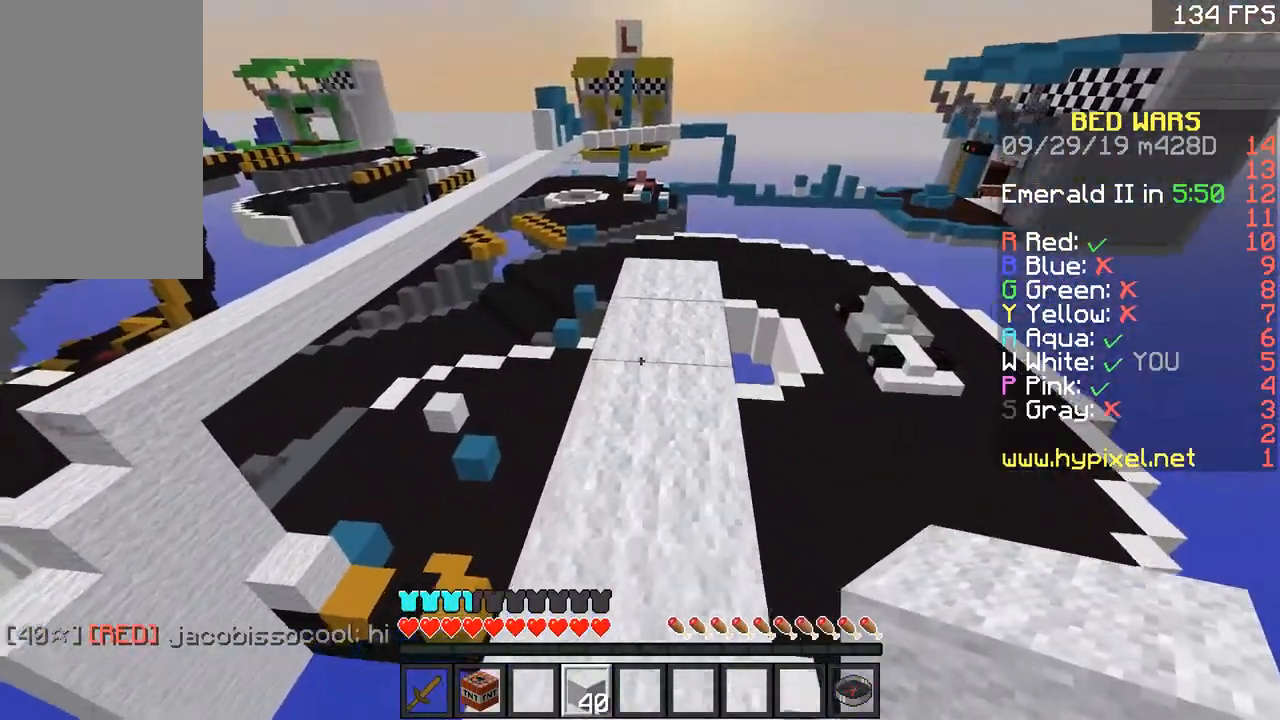
{"keys": ["w"], "mouse": [], "events": [[117, "d", "down"], [167, "d", "up"]]}
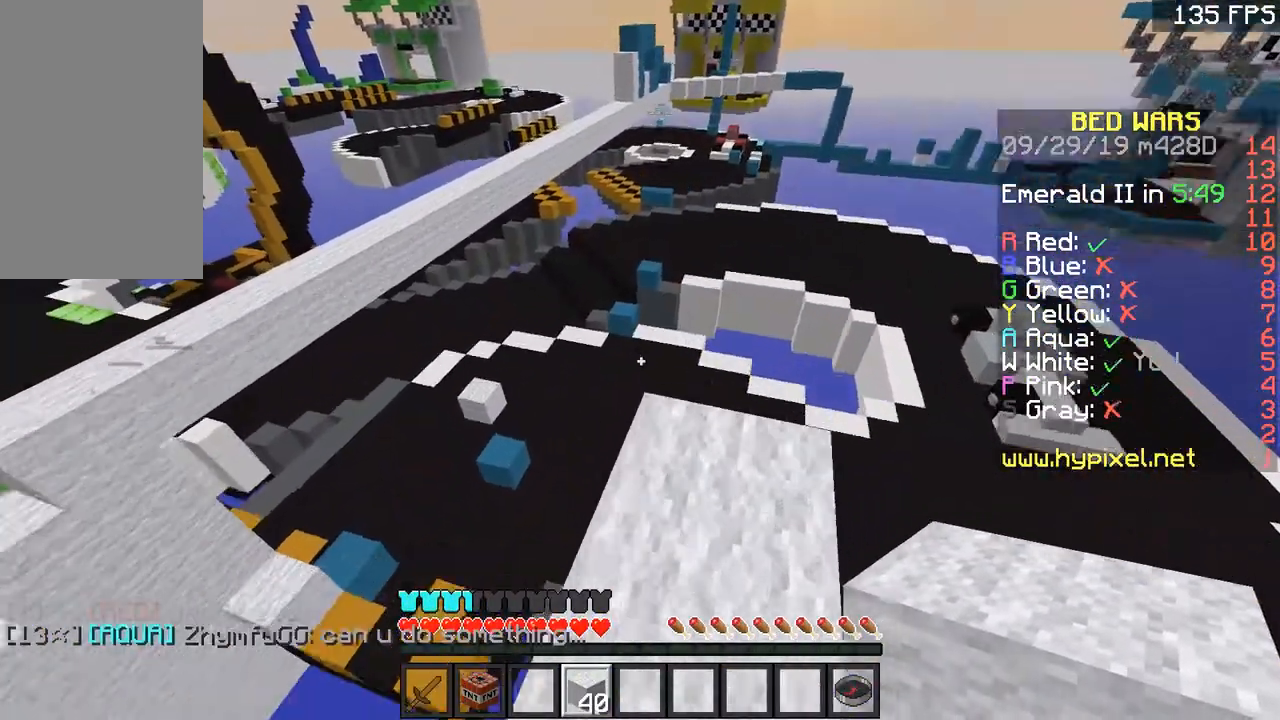
{"keys": ["a", "s"], "mouse": [], "events": [[117, "a", "down"], [167, "w", "up"], [251, "s", "down"]]}
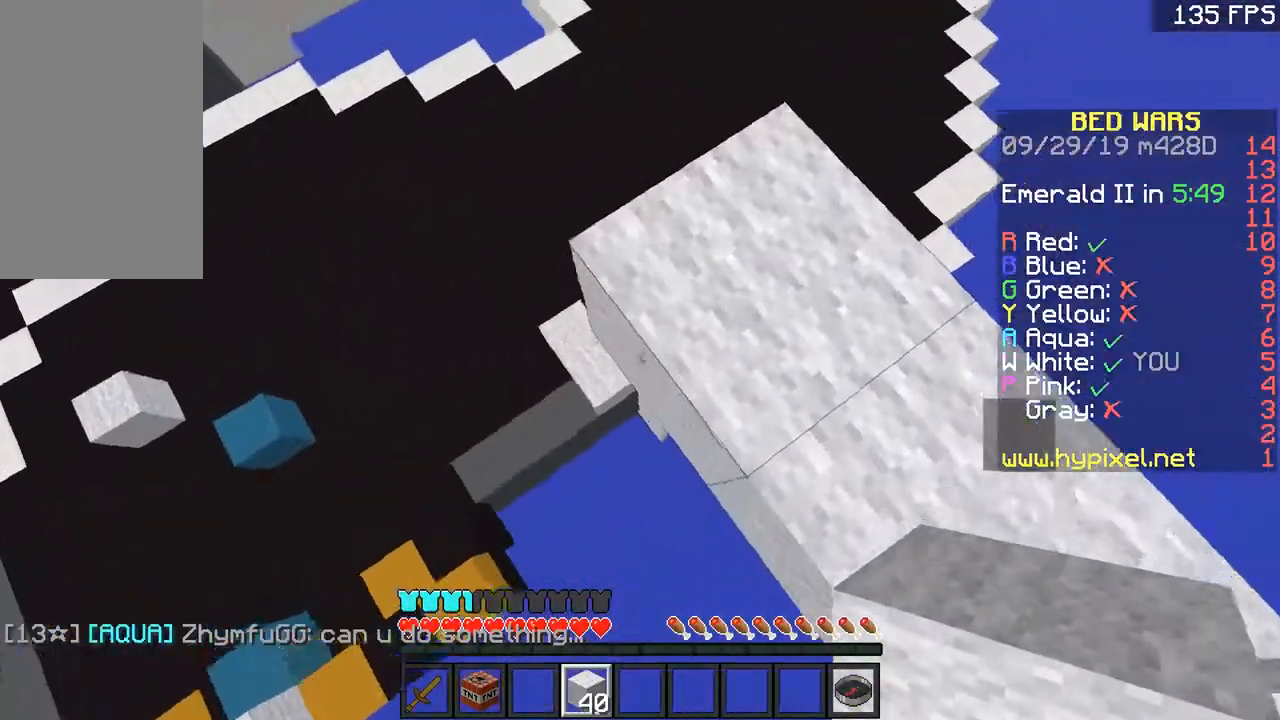
{"keys": ["a", "s"], "mouse": ["right"], "events": [[67, "a", "up"], [167, "a", "down"], [167, "mouse_right", "down"]]}
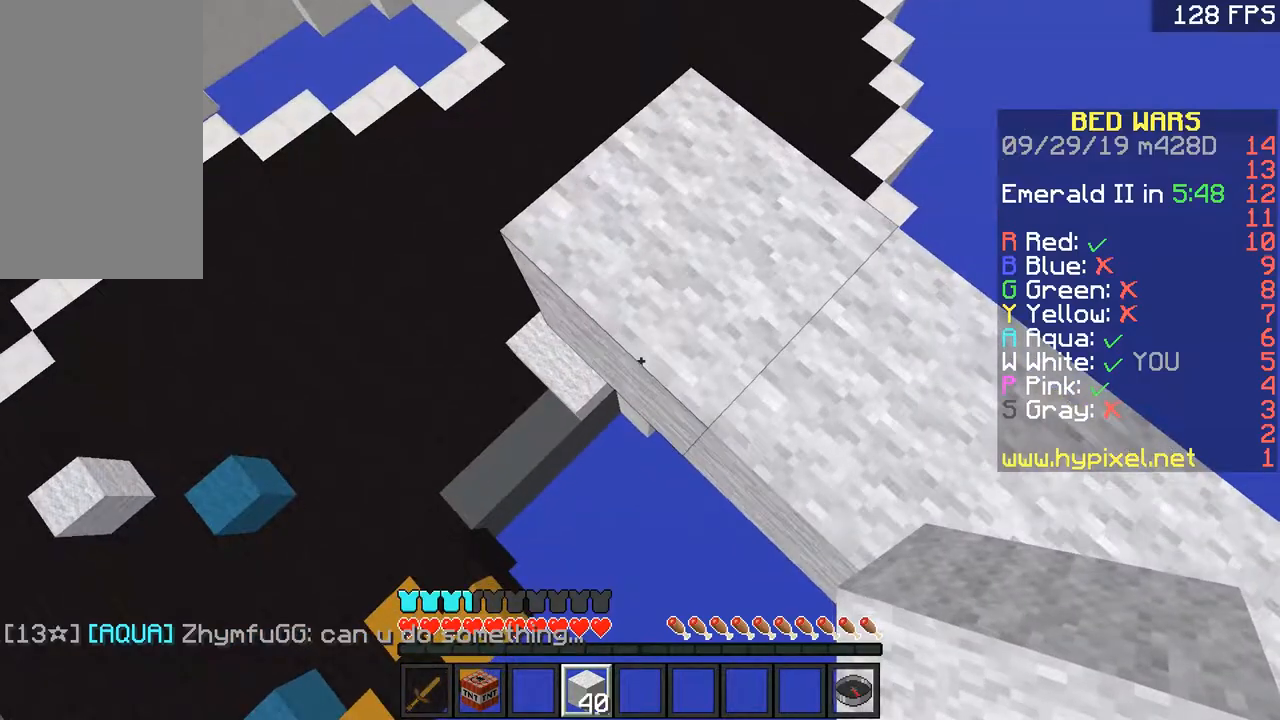
{"keys": ["a", "s"], "mouse": ["right"], "events": []}
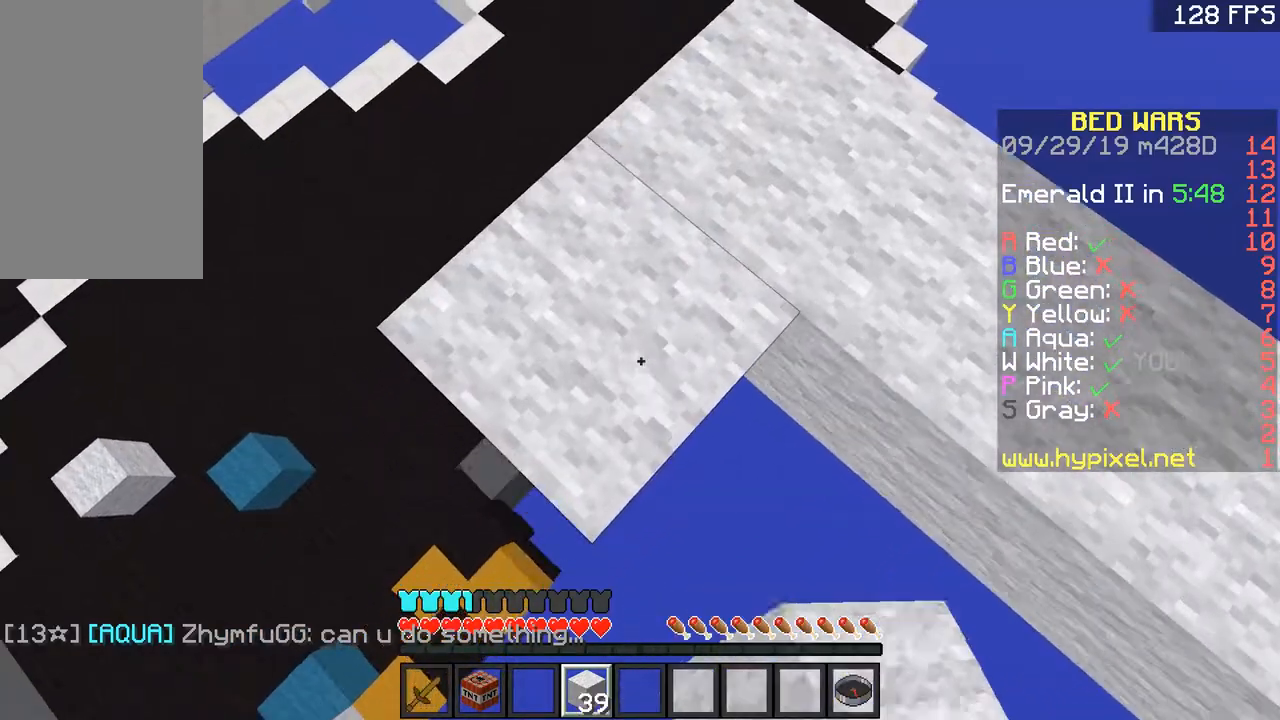
{"keys": ["a", "s"], "mouse": [], "events": [[500, "mouse_right", "up"]]}
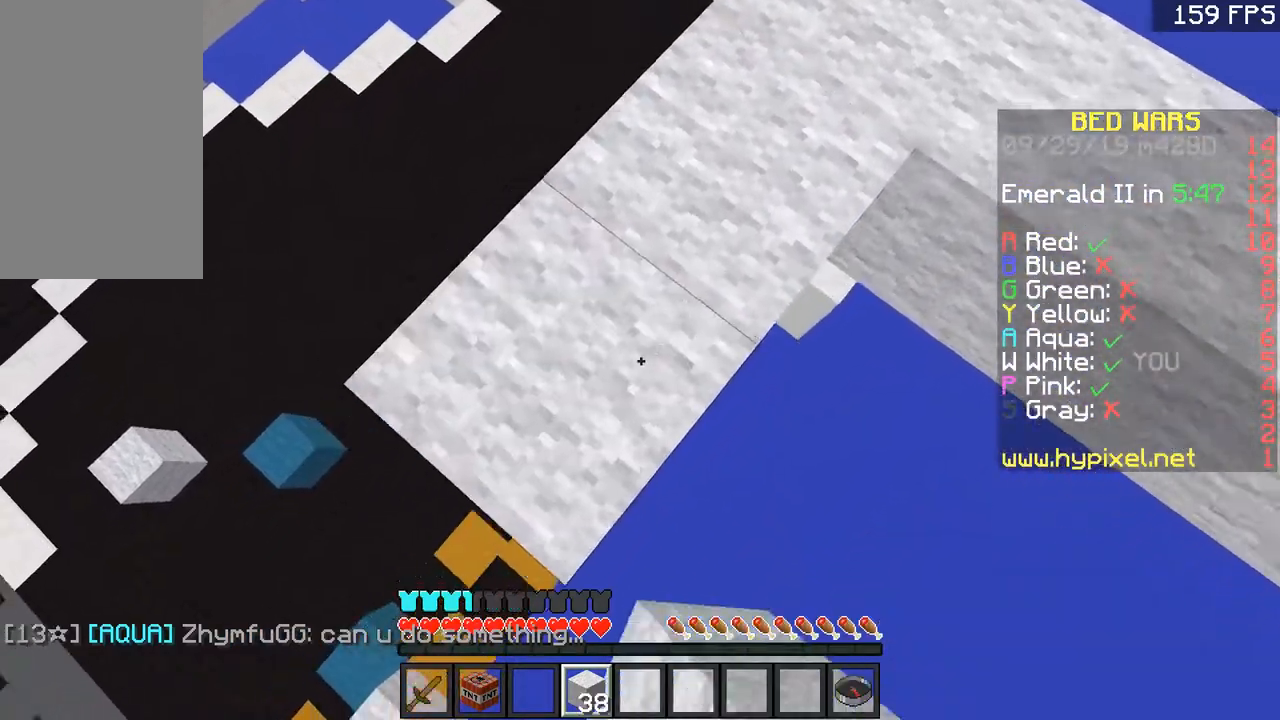
{"keys": ["a", "s"], "mouse": [], "events": [[101, "mouse_right", "down"], [401, "mouse_right", "up"]]}
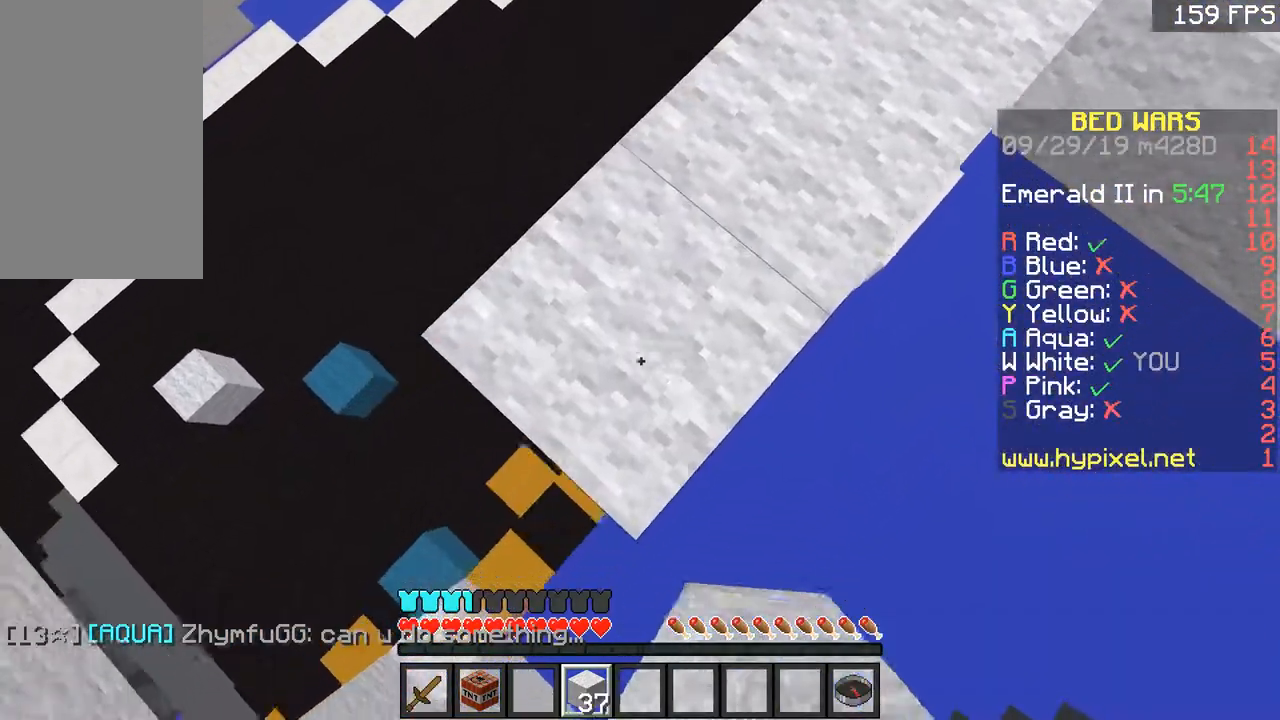
{"keys": ["a", "s"], "mouse": ["right"], "events": [[17, "mouse_right", "down"], [300, "mouse_right", "up"], [417, "mouse_right", "down"]]}
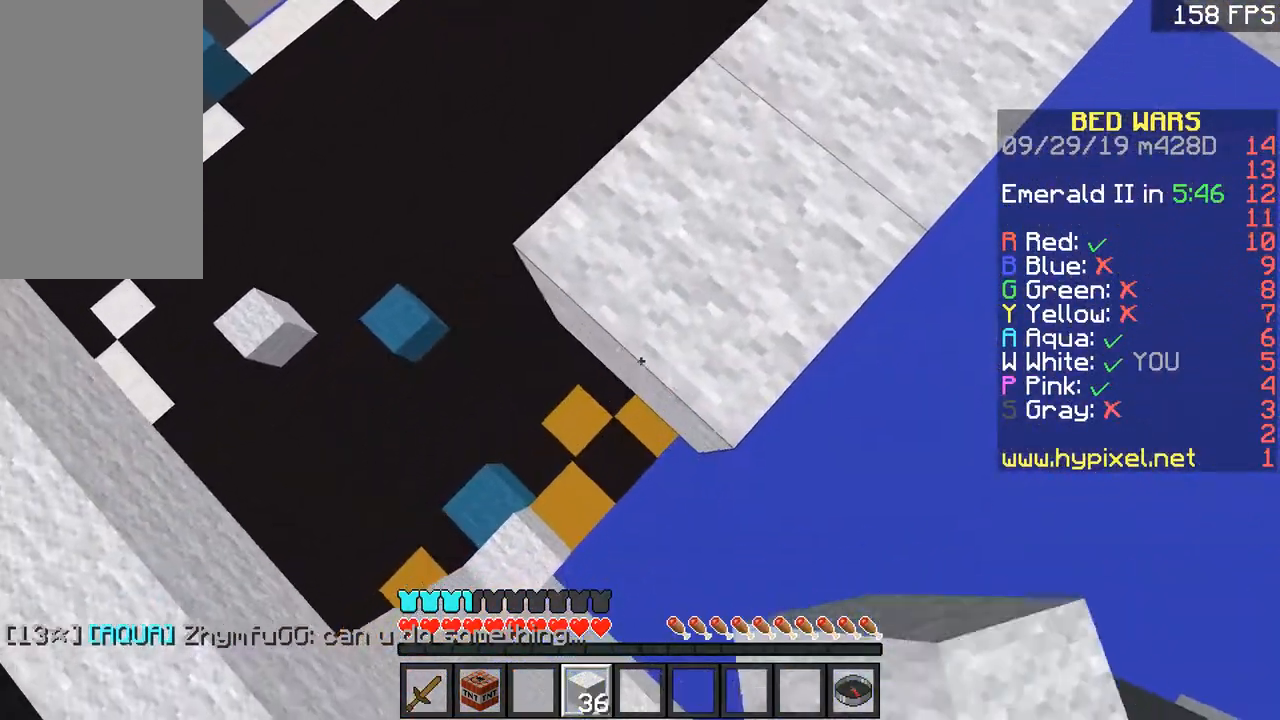
{"keys": ["a", "s"], "mouse": ["right"], "events": [[217, "mouse_right", "up"], [301, "mouse_right", "down"]]}
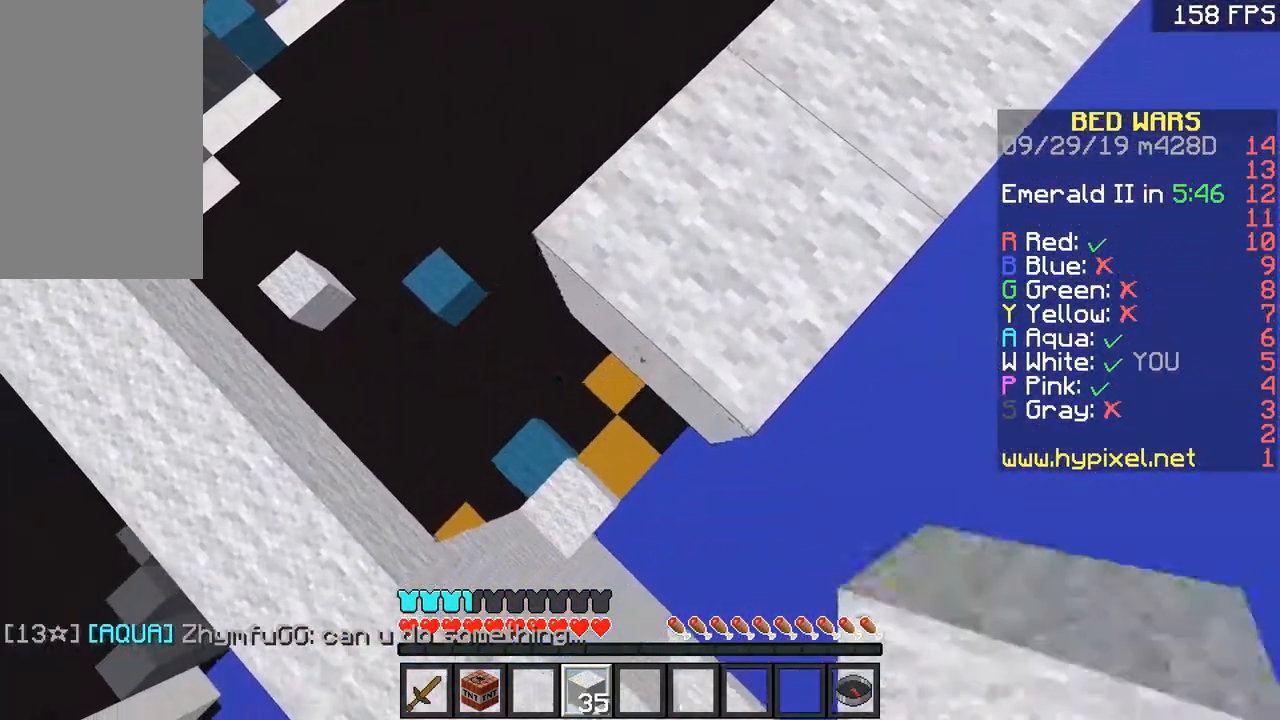
{"keys": ["a", "w"], "mouse": [], "events": [[50, "s", "up"], [117, "mouse_right", "up"], [117, "w", "down"], [167, "a", "up"], [217, "a", "down"], [217, "space", "down"], [300, "space", "up"]]}
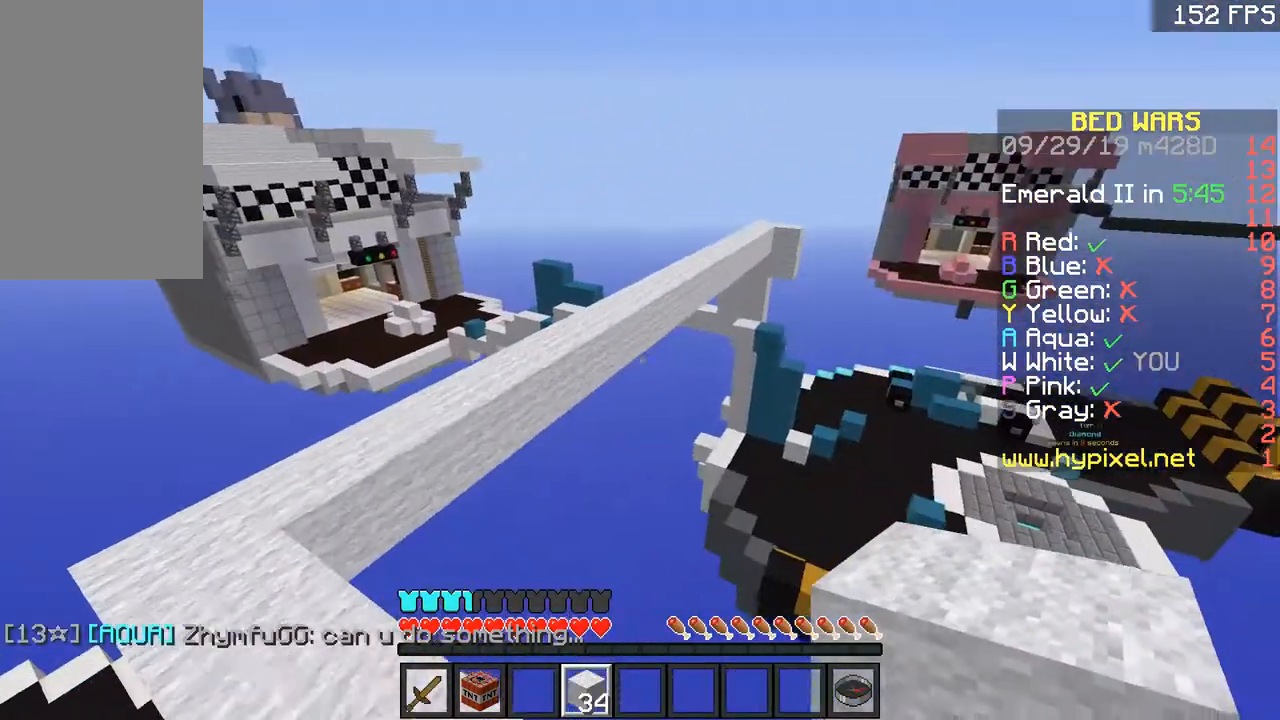
{"keys": ["a", "w"], "mouse": [], "events": [[201, "space", "down"], [468, "space", "up"]]}
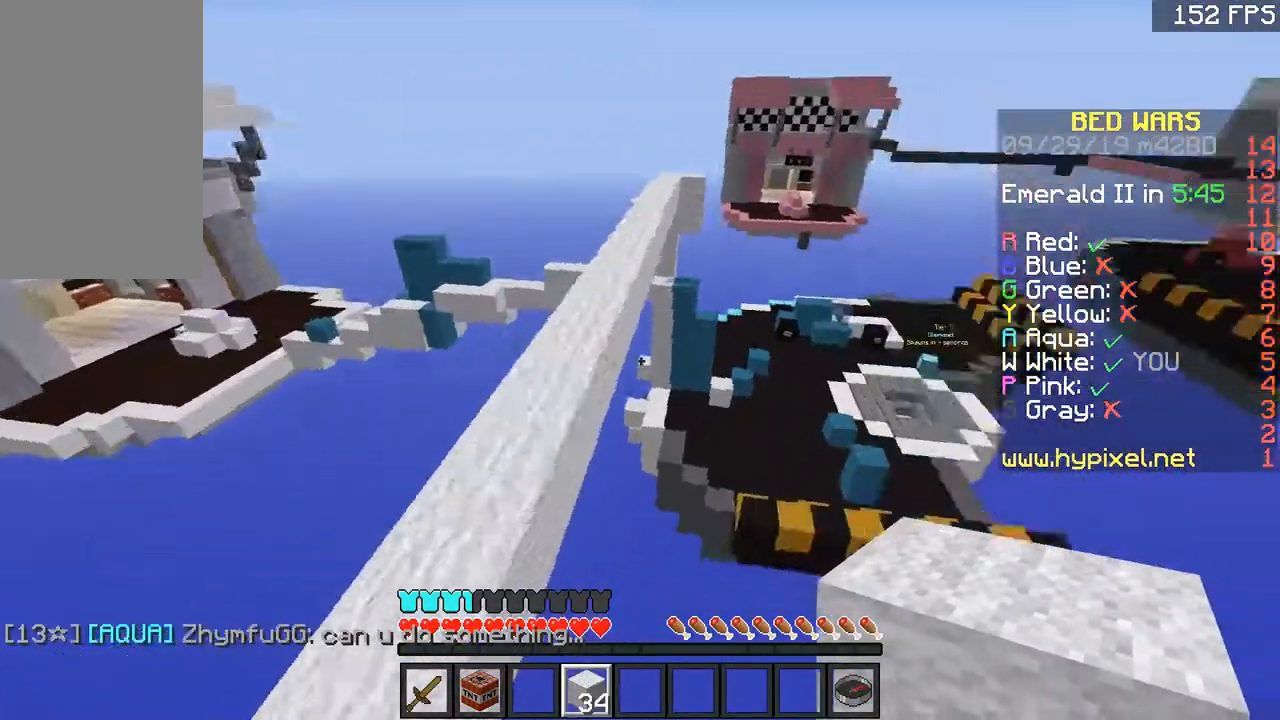
{"keys": ["a", "space", "w"], "mouse": [], "events": [[117, "a", "up"], [350, "space", "down"], [467, "a", "down"]]}
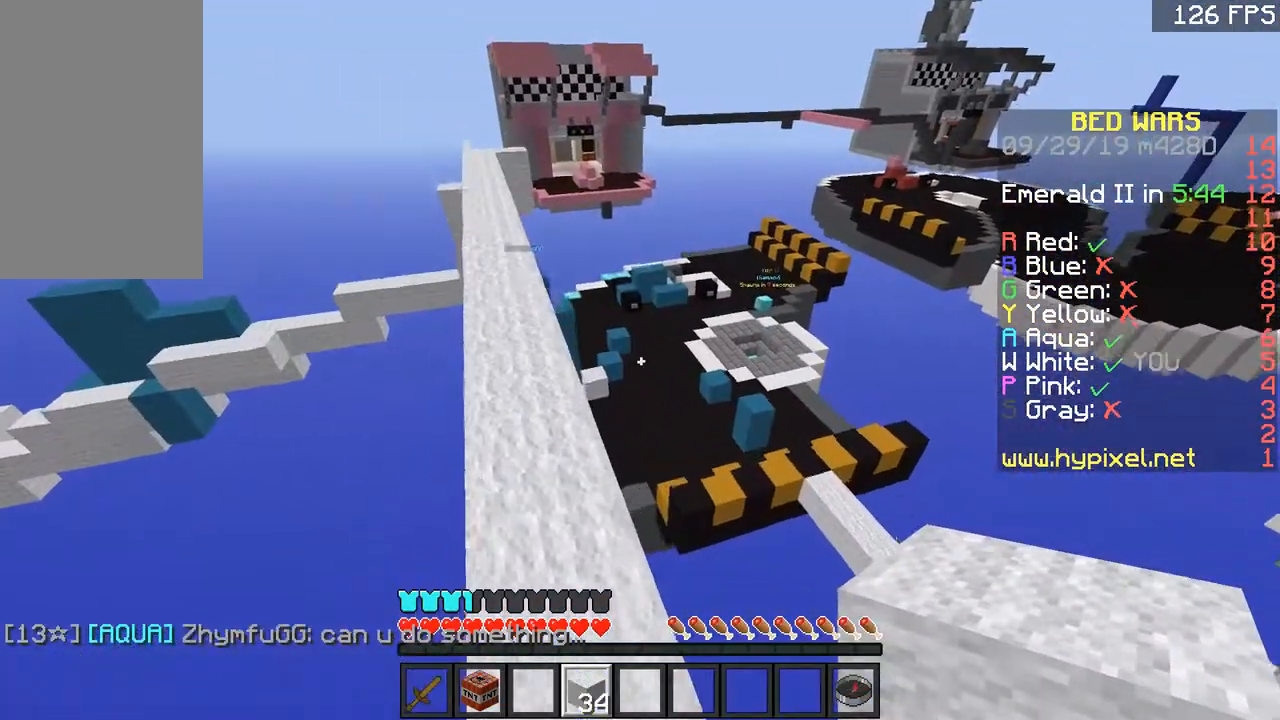
{"keys": ["space", "w"], "mouse": [], "events": [[17, "space", "up"], [151, "a", "up"], [351, "space", "down"]]}
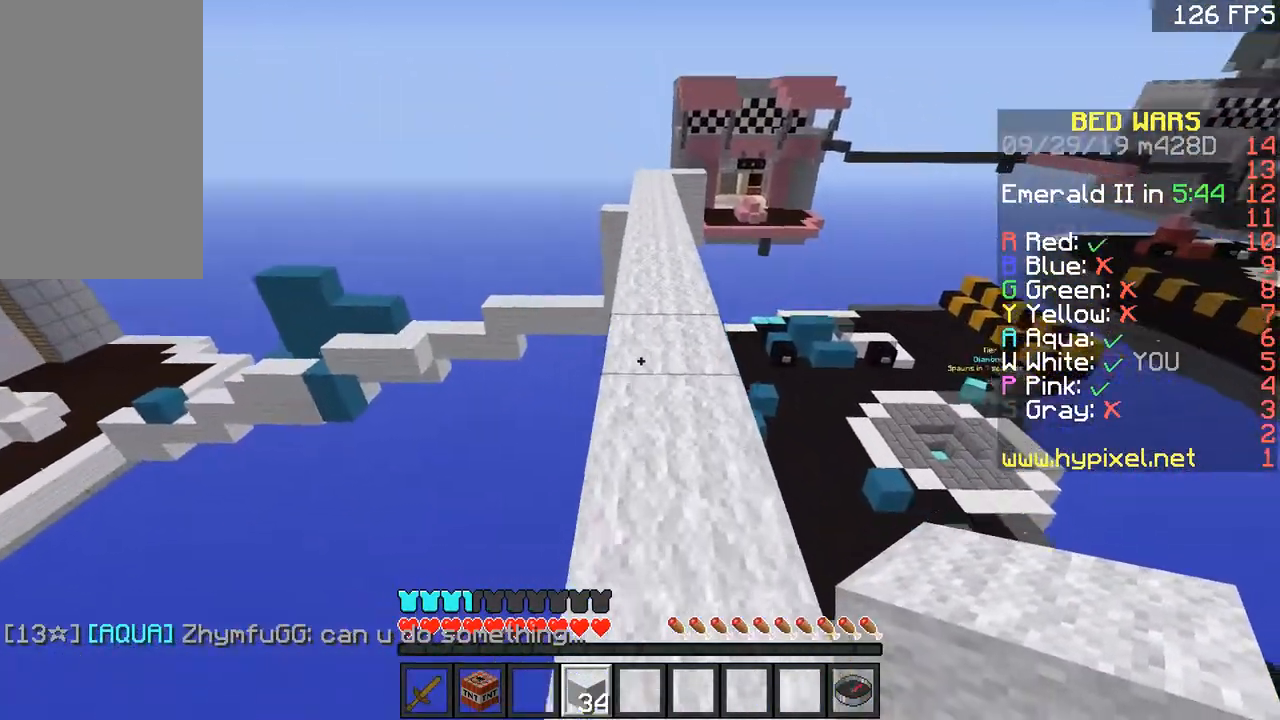
{"keys": ["space", "w"], "mouse": [], "events": [[100, "d", "down"], [167, "space", "up"], [267, "d", "up"], [500, "space", "down"]]}
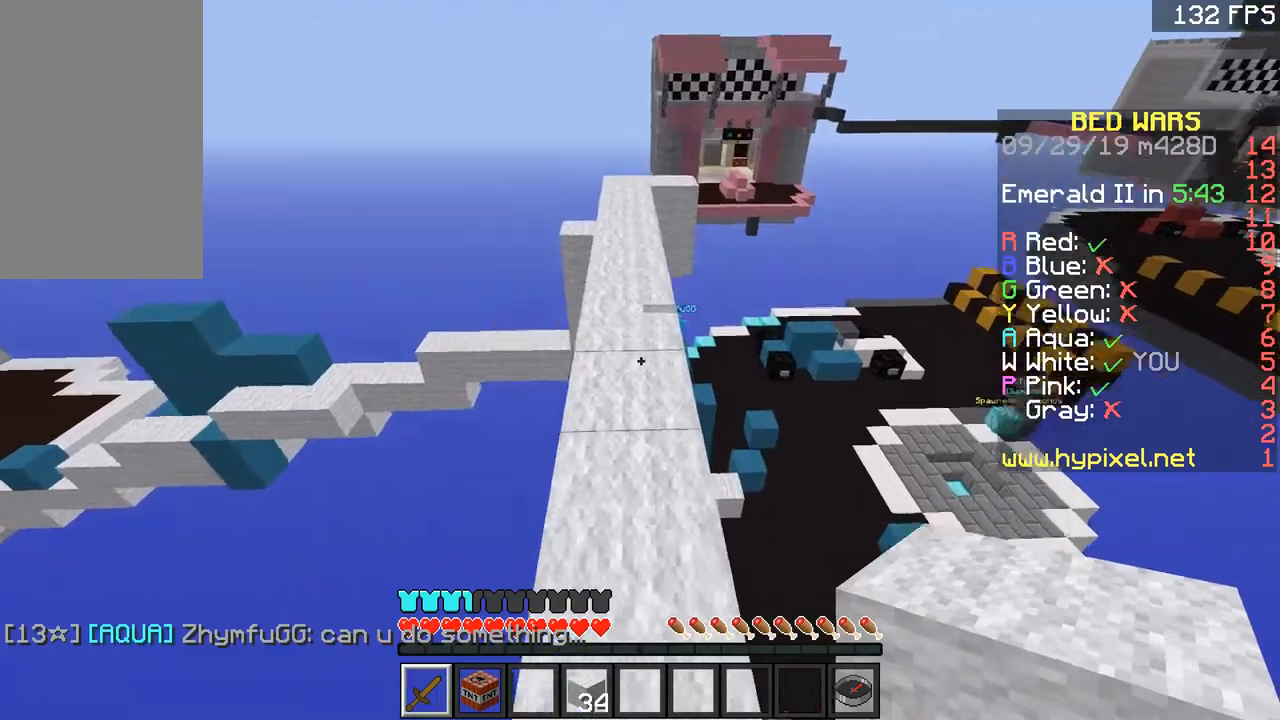
{"keys": ["a", "w"], "mouse": [], "events": [[101, "a", "down"], [201, "a", "up"], [201, "d", "down"], [201, "space", "up"], [351, "d", "up"], [401, "a", "down"]]}
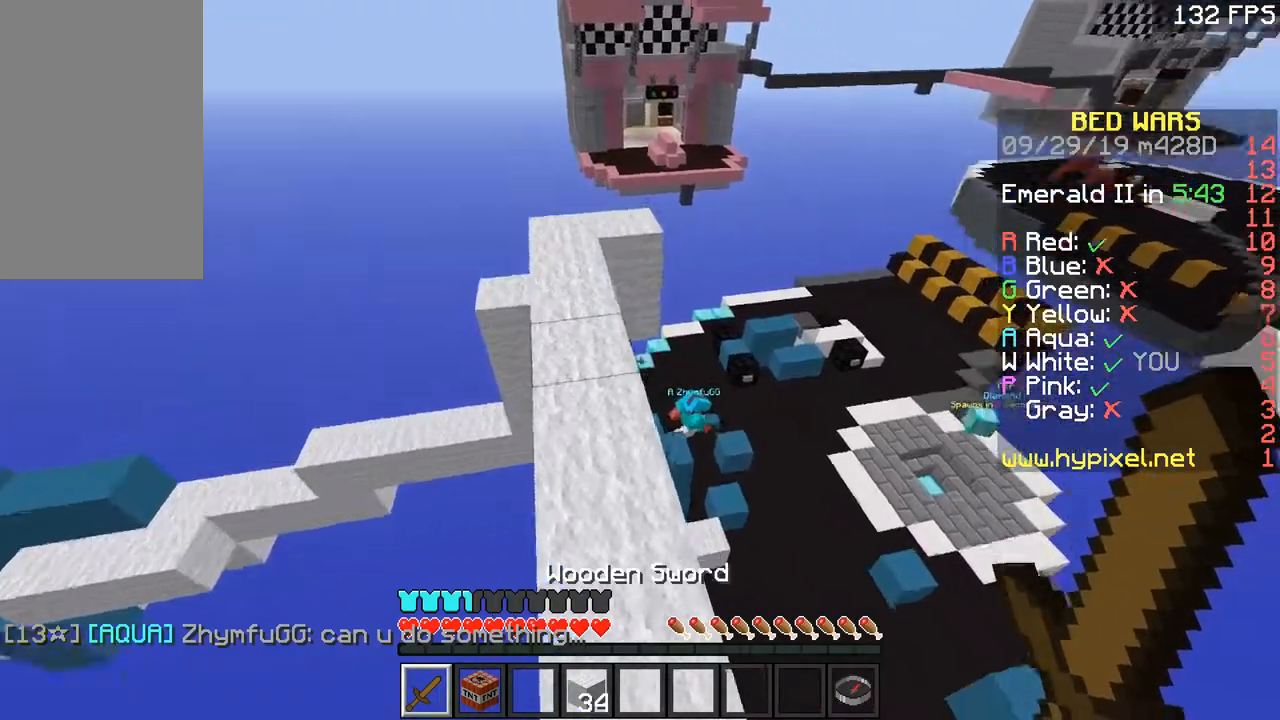
{"keys": ["w"], "mouse": [], "events": [[67, "a", "up"], [100, "space", "down"], [200, "a", "down"], [300, "space", "up"], [400, "a", "up"]]}
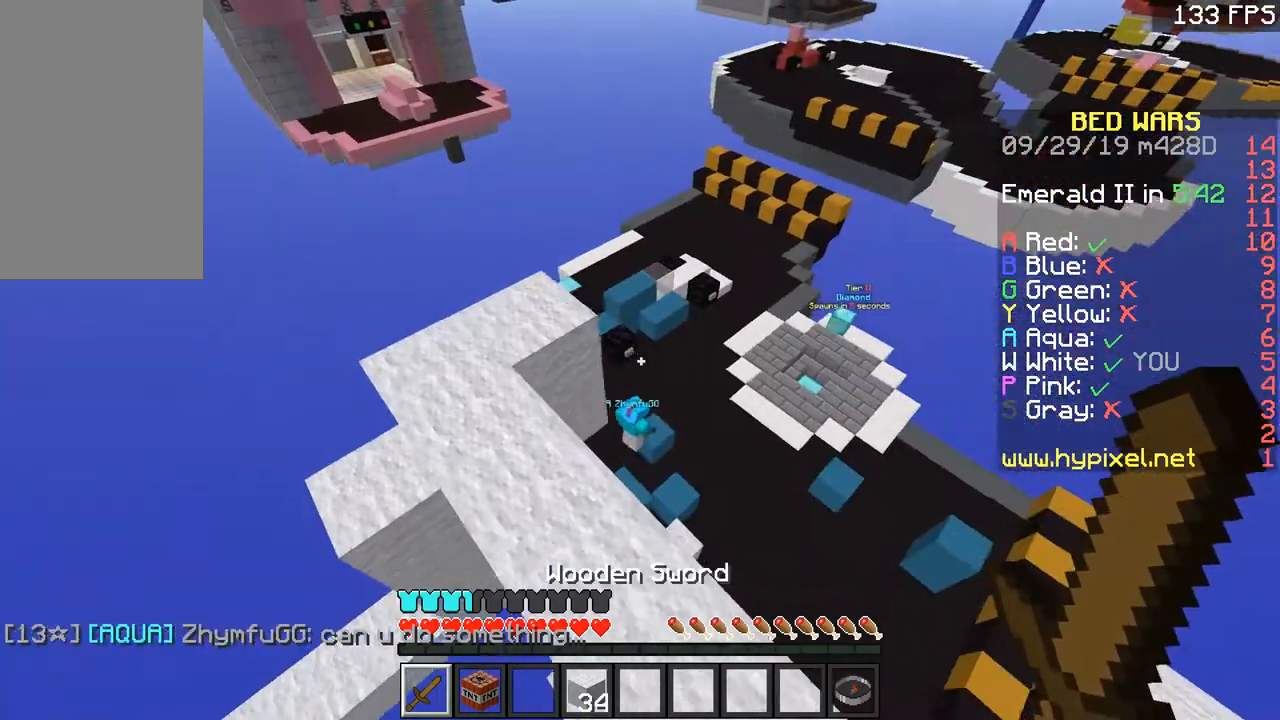
{"keys": ["w"], "mouse": [], "events": []}
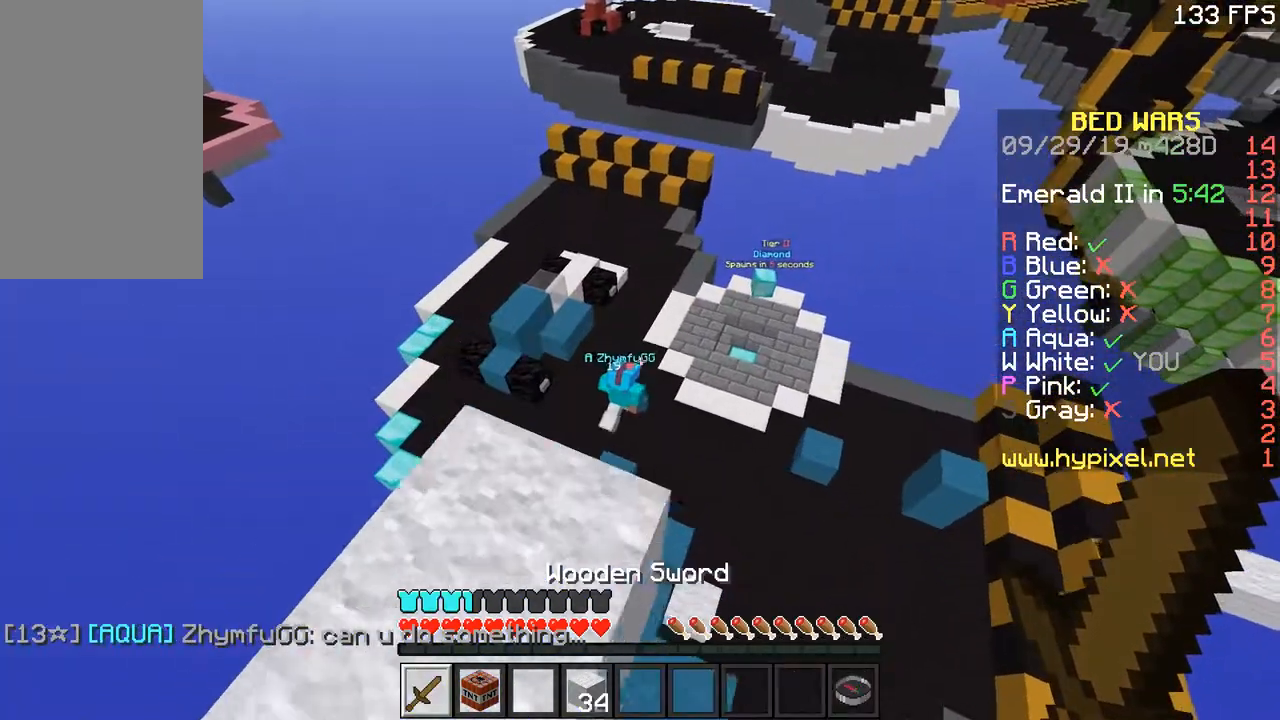
{"keys": ["a", "s"], "mouse": [], "events": [[100, "w", "up"], [167, "a", "down"], [250, "s", "down"], [300, "a", "up"], [450, "a", "down"]]}
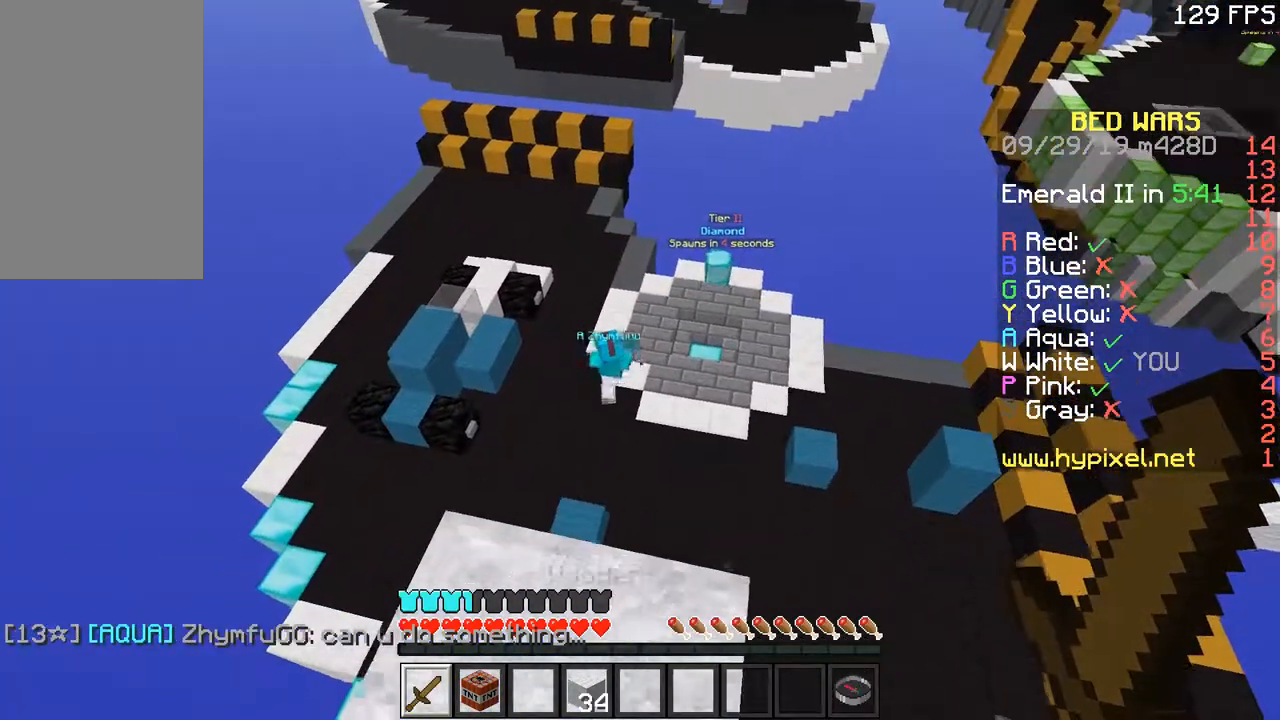
{"keys": [], "mouse": [], "events": [[101, "a", "up"], [101, "s", "up"], [217, "a", "down"], [251, "a", "up"]]}
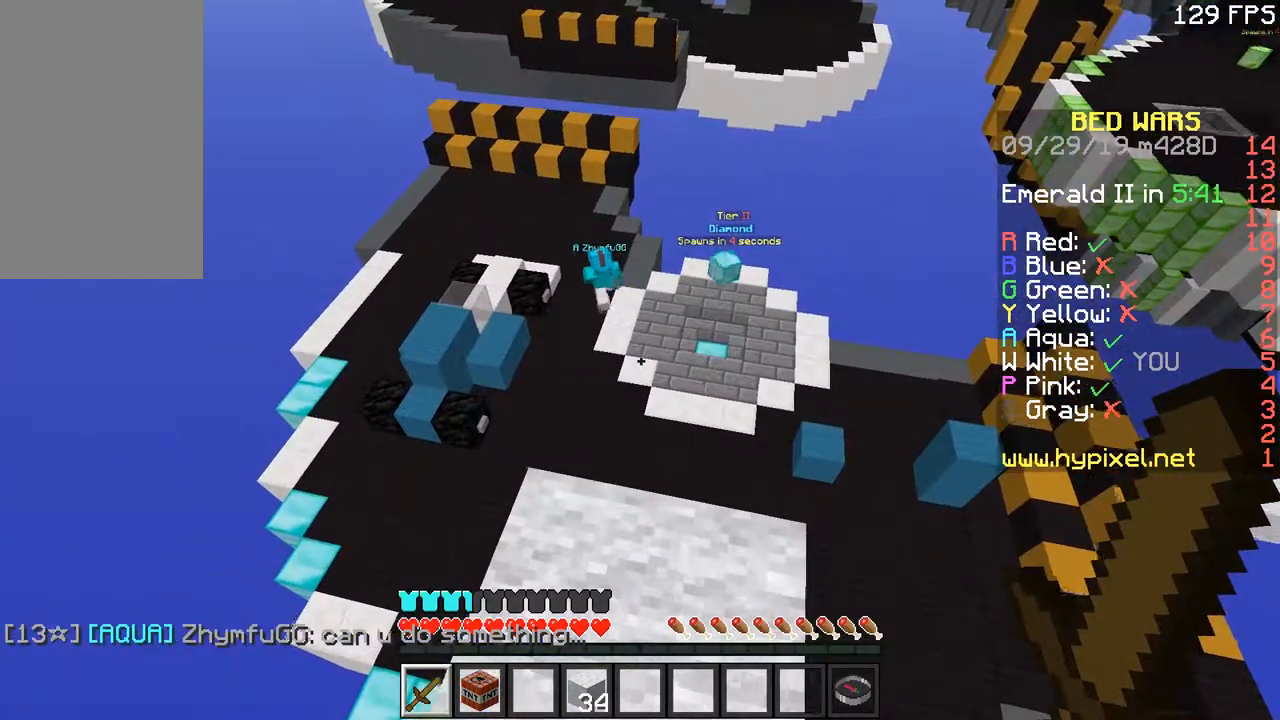
{"keys": [], "mouse": [], "events": [[100, "a", "down"], [217, "a", "up"]]}